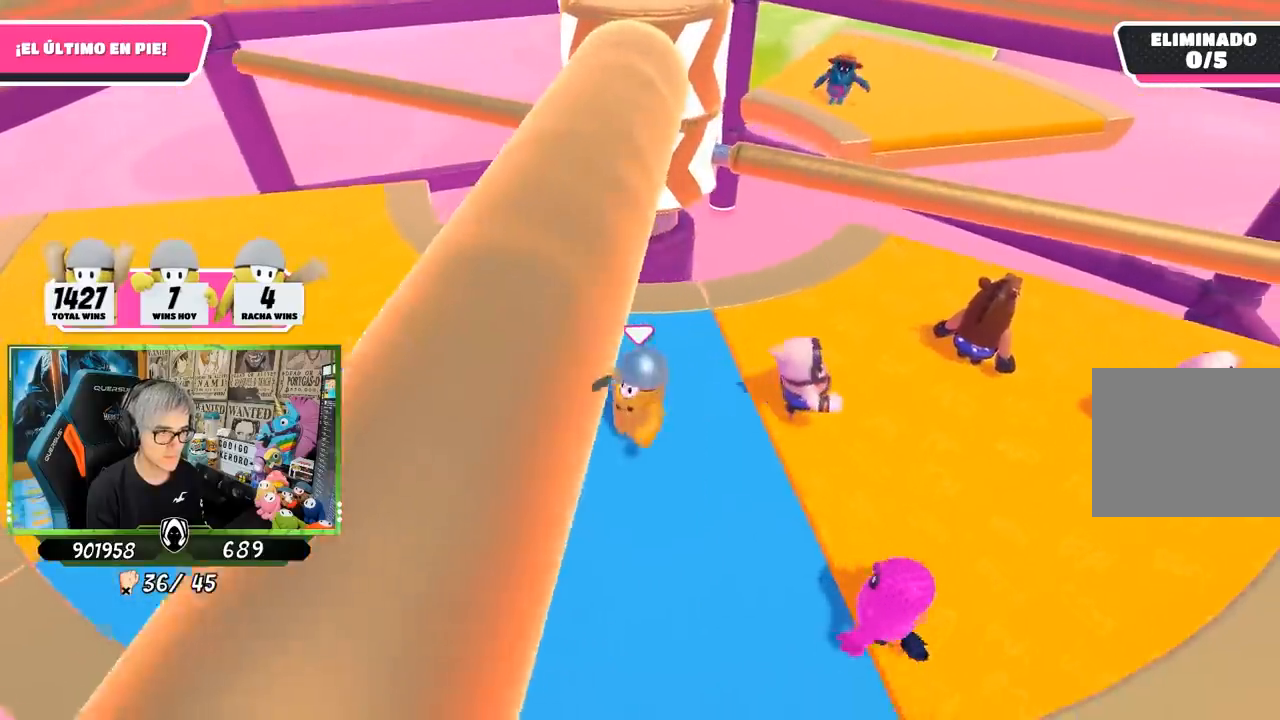
Gameplay with a controller (PlayStation layout); each line is a JSON object with the inputs held at the frame after it. "events" lists button and stick changes between this image and that frame as [ms after this image, input, new state], when the widget could be followed in between. Not read: L3 R3.
{"buttons": [], "left_stick": "down-right", "right_stick": "center", "events": [[50, "right_stick", "center"], [250, "left_stick", "up"], [417, "left_stick", "right"], [483, "left_stick", "down-right"]]}
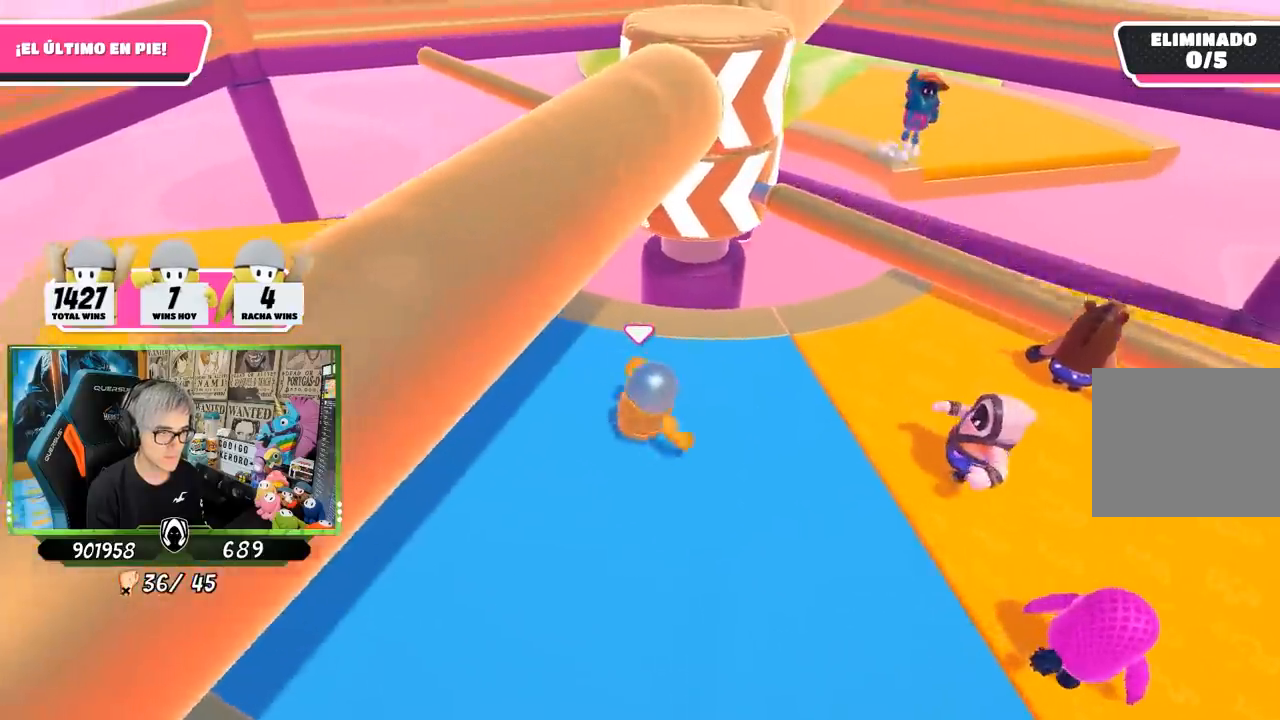
{"buttons": [], "left_stick": "right", "right_stick": "center", "events": [[17, "left_stick", "down"], [117, "left_stick", "left"], [217, "left_stick", "up"], [383, "left_stick", "right"]]}
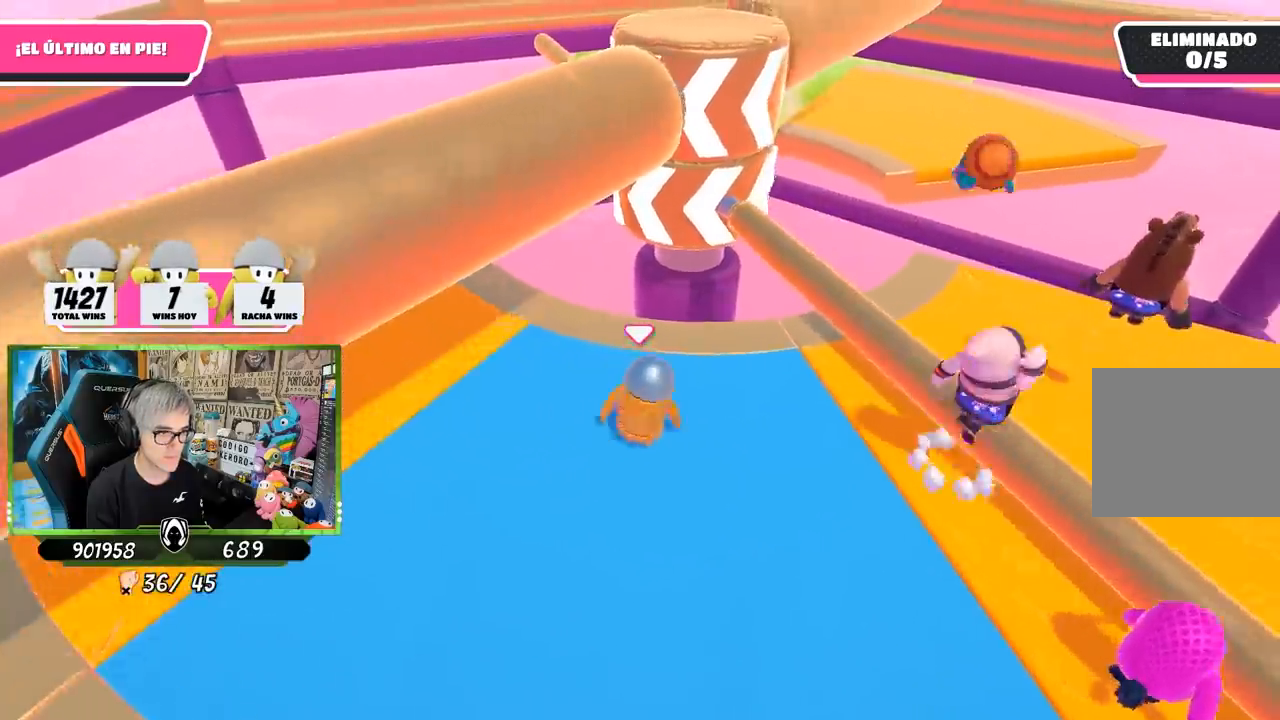
{"buttons": [], "left_stick": "down-left", "right_stick": "center", "events": [[83, "CROSS", "down"], [183, "left_stick", "down-left"], [250, "CROSS", "up"]]}
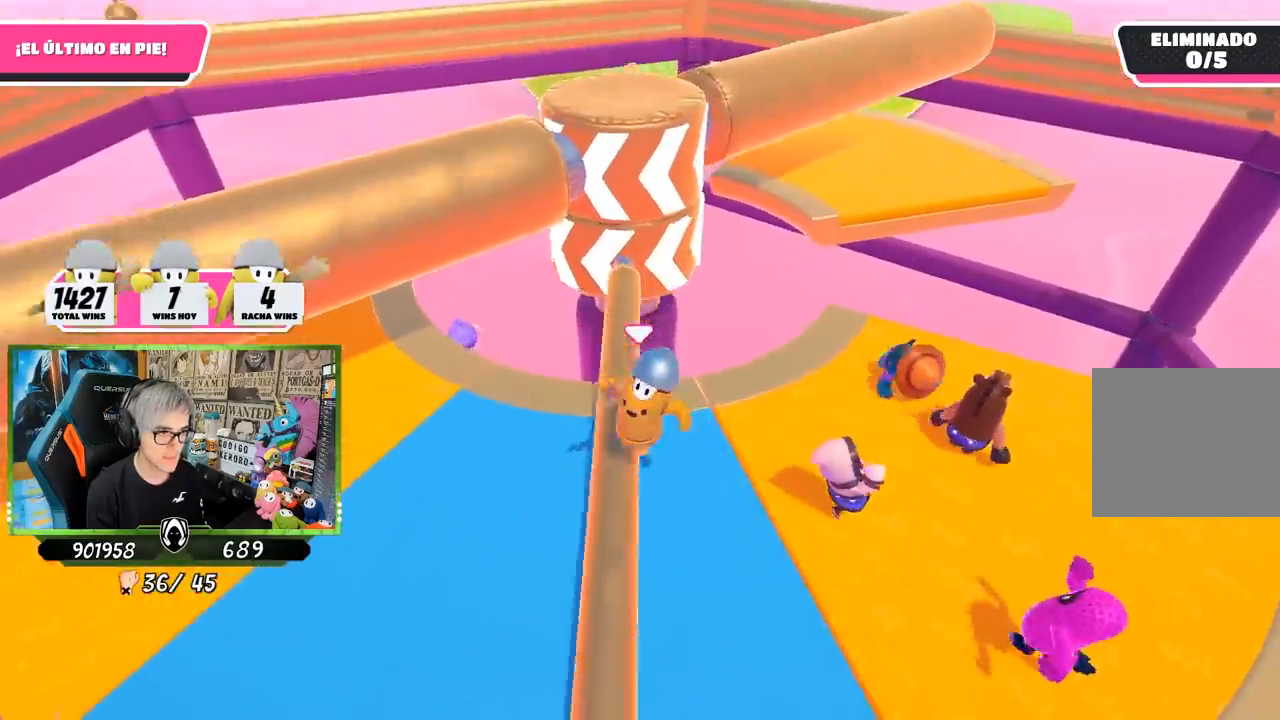
{"buttons": [], "left_stick": "left", "right_stick": "center", "events": [[117, "left_stick", "down"], [183, "right_stick", "up"], [350, "left_stick", "left"], [350, "right_stick", "center"]]}
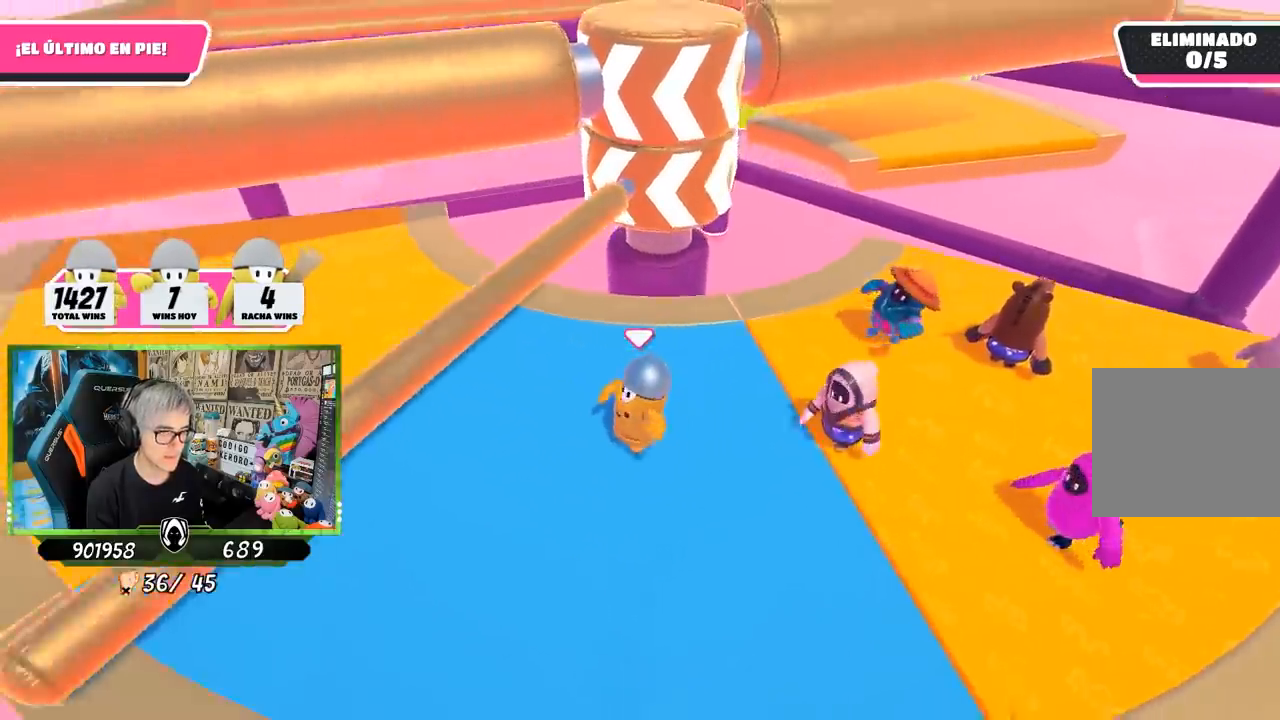
{"buttons": [], "left_stick": "up-right", "right_stick": "center", "events": [[50, "right_stick", "right"], [233, "right_stick", "center"], [300, "left_stick", "up"], [417, "left_stick", "up-right"]]}
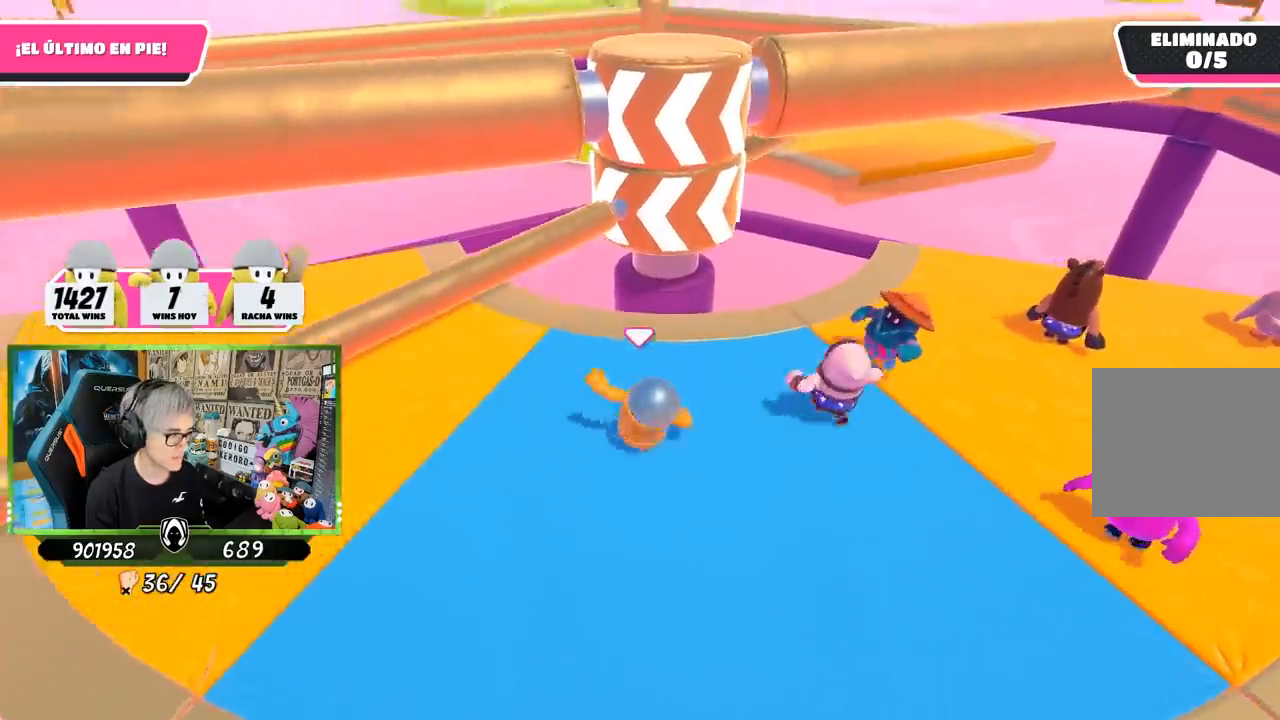
{"buttons": [], "left_stick": "down-left", "right_stick": "center", "events": [[17, "left_stick", "right"], [117, "left_stick", "down-right"], [217, "left_stick", "down"], [350, "left_stick", "down-left"]]}
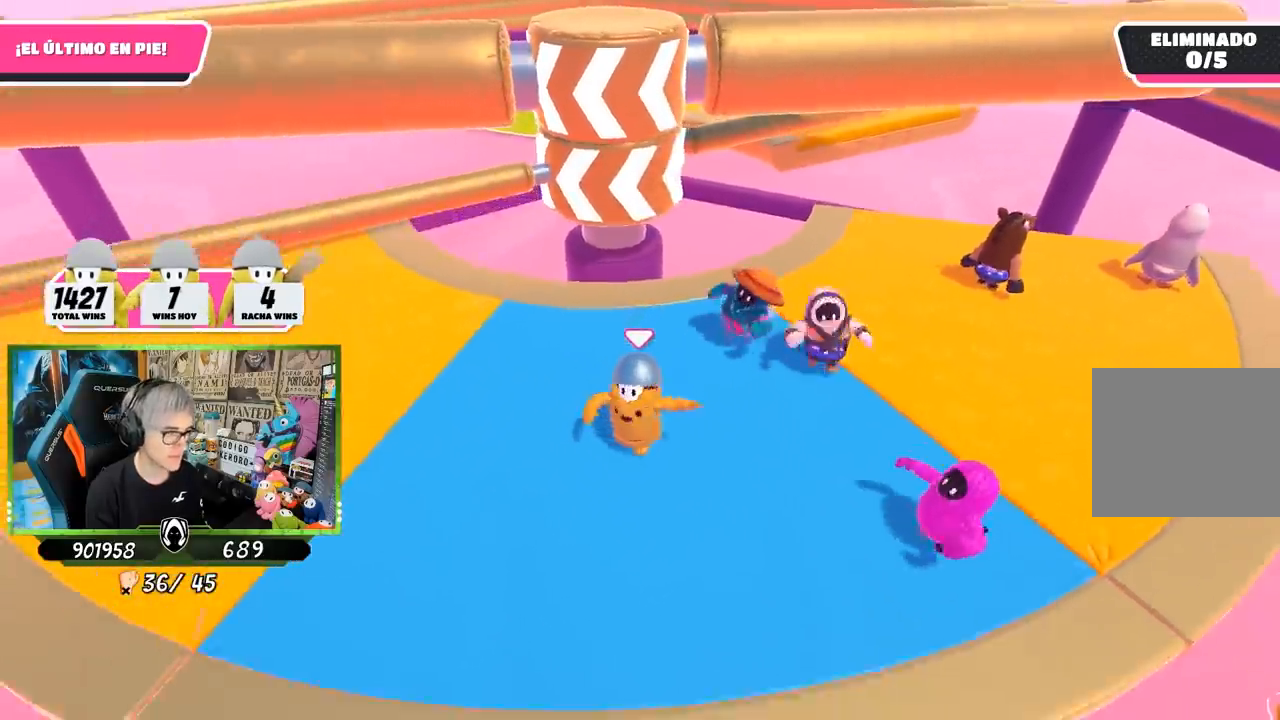
{"buttons": [], "left_stick": "up", "right_stick": "center", "events": [[17, "left_stick", "left"], [283, "left_stick", "up-left"], [450, "left_stick", "up"]]}
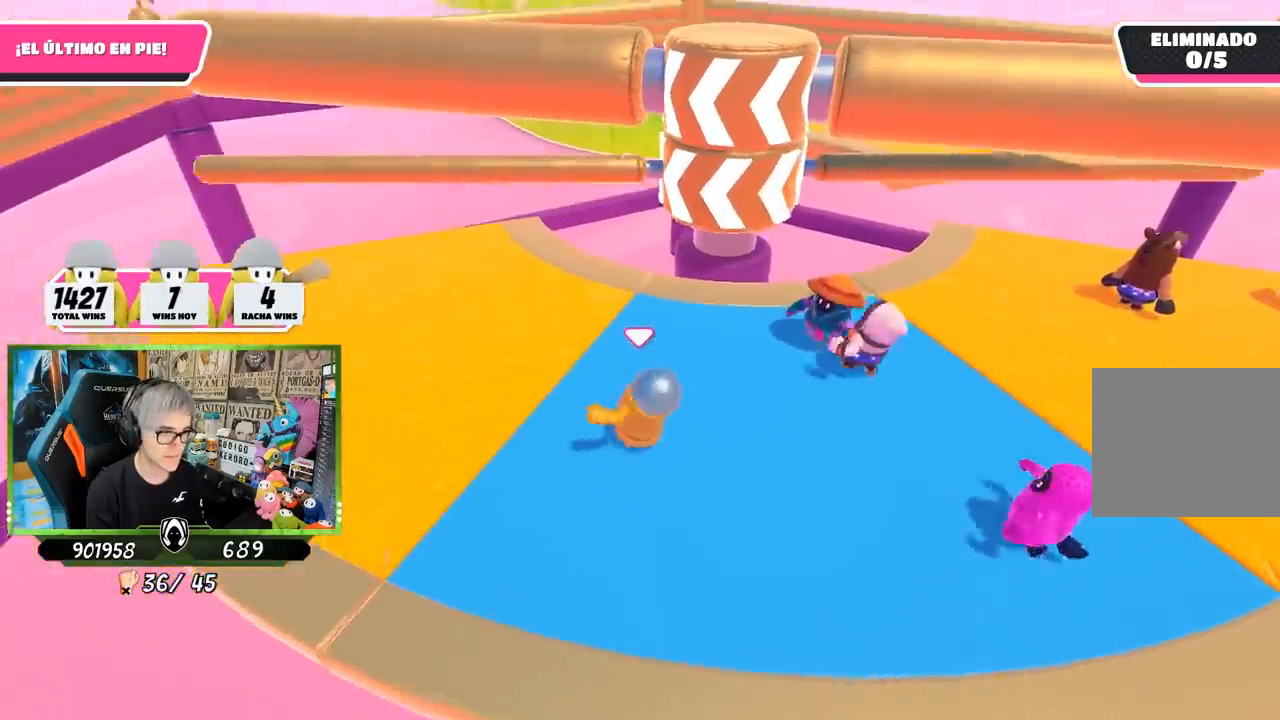
{"buttons": [], "left_stick": "down", "right_stick": "down-right", "events": [[150, "left_stick", "right"], [250, "left_stick", "down-right"], [450, "left_stick", "down"], [500, "right_stick", "down-right"]]}
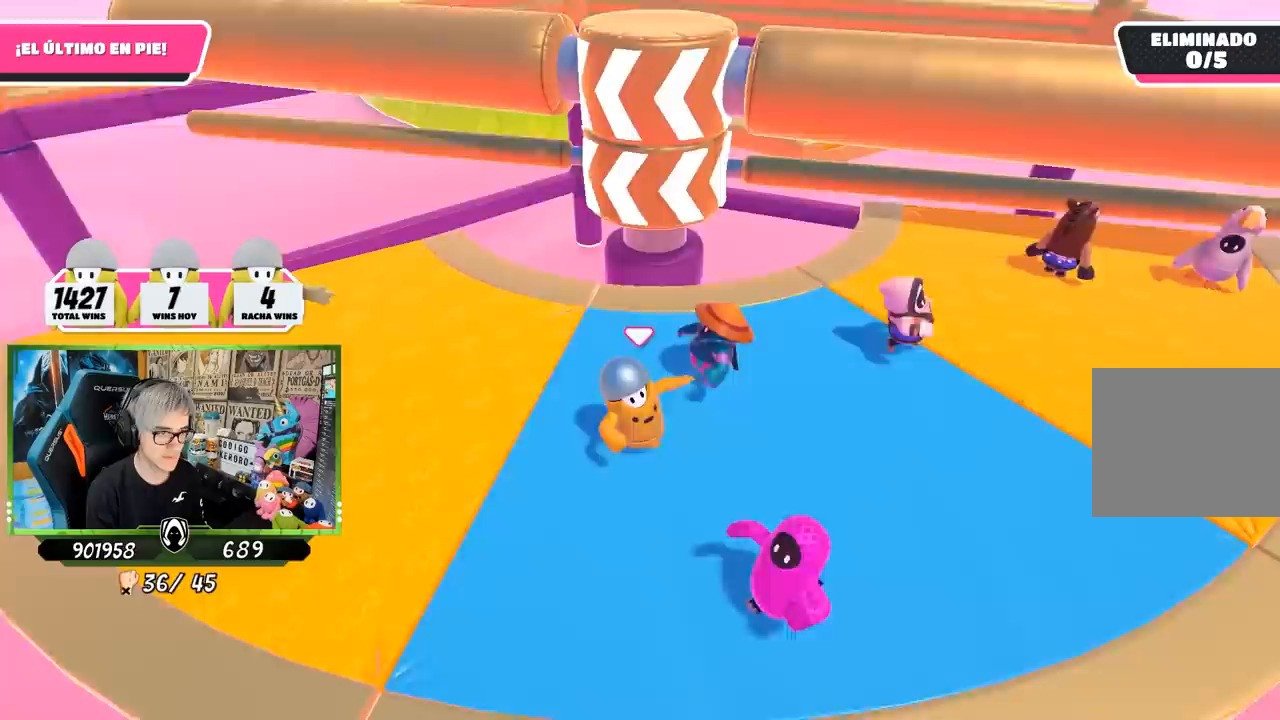
{"buttons": [], "left_stick": "up-right", "right_stick": "down", "events": [[167, "left_stick", "right"], [217, "right_stick", "down"], [350, "left_stick", "up-right"]]}
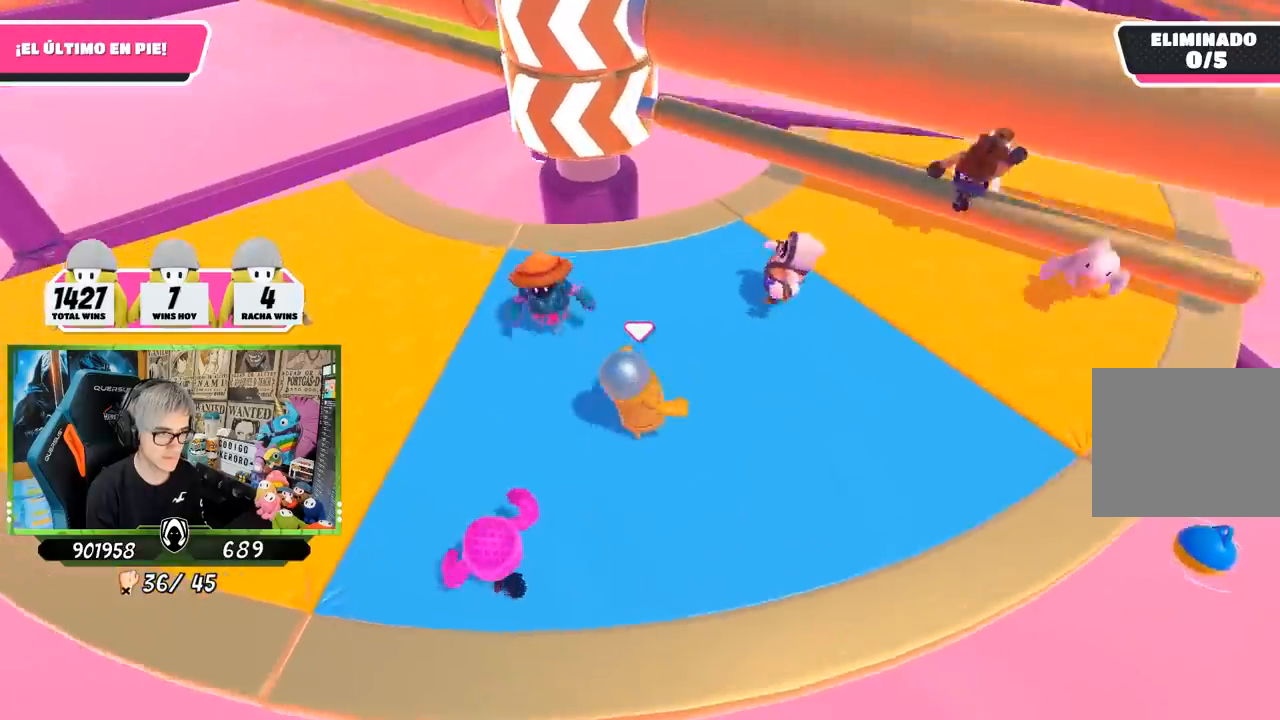
{"buttons": ["CROSS"], "left_stick": "up-left", "right_stick": "center", "events": [[50, "left_stick", "left"], [183, "left_stick", "down-right"], [183, "right_stick", "center"], [383, "left_stick", "left"], [483, "CROSS", "down"], [483, "left_stick", "up-left"]]}
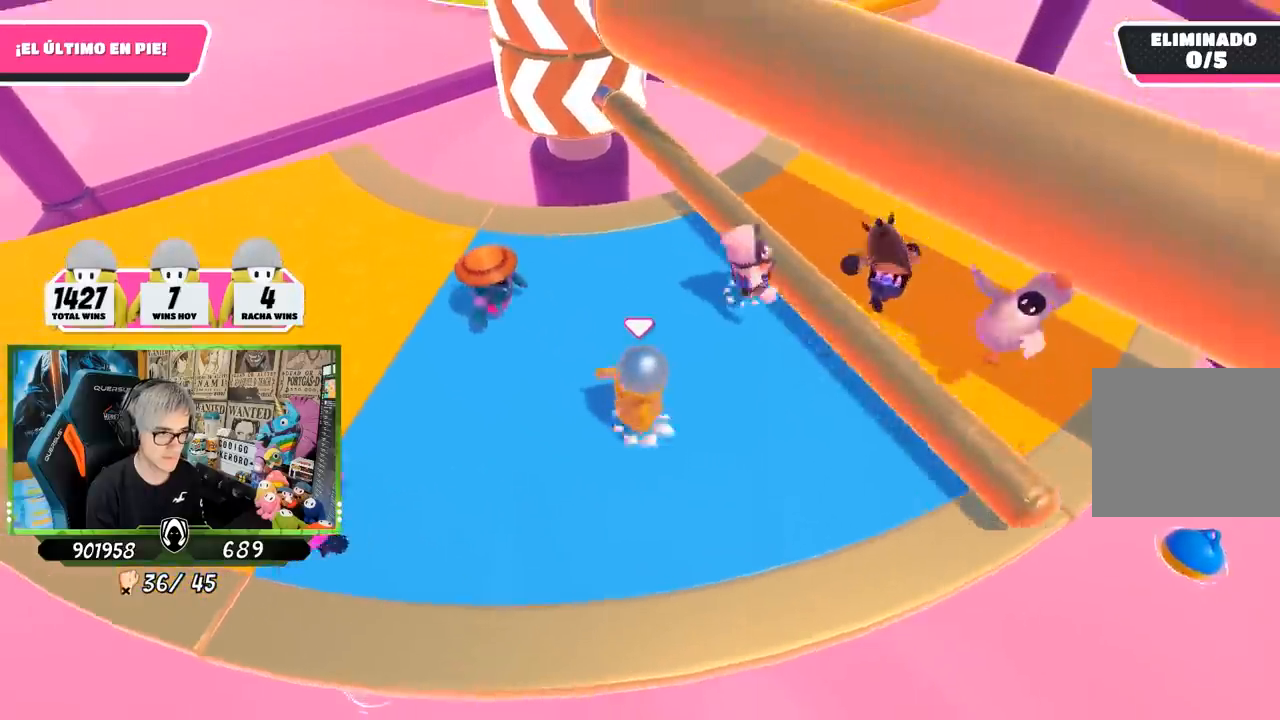
{"buttons": [], "left_stick": "up-right", "right_stick": "up", "events": [[17, "left_stick", "up"], [117, "left_stick", "right"], [150, "CROSS", "up"], [217, "left_stick", "up-left"], [283, "left_stick", "up"], [417, "left_stick", "up-right"], [417, "right_stick", "up"]]}
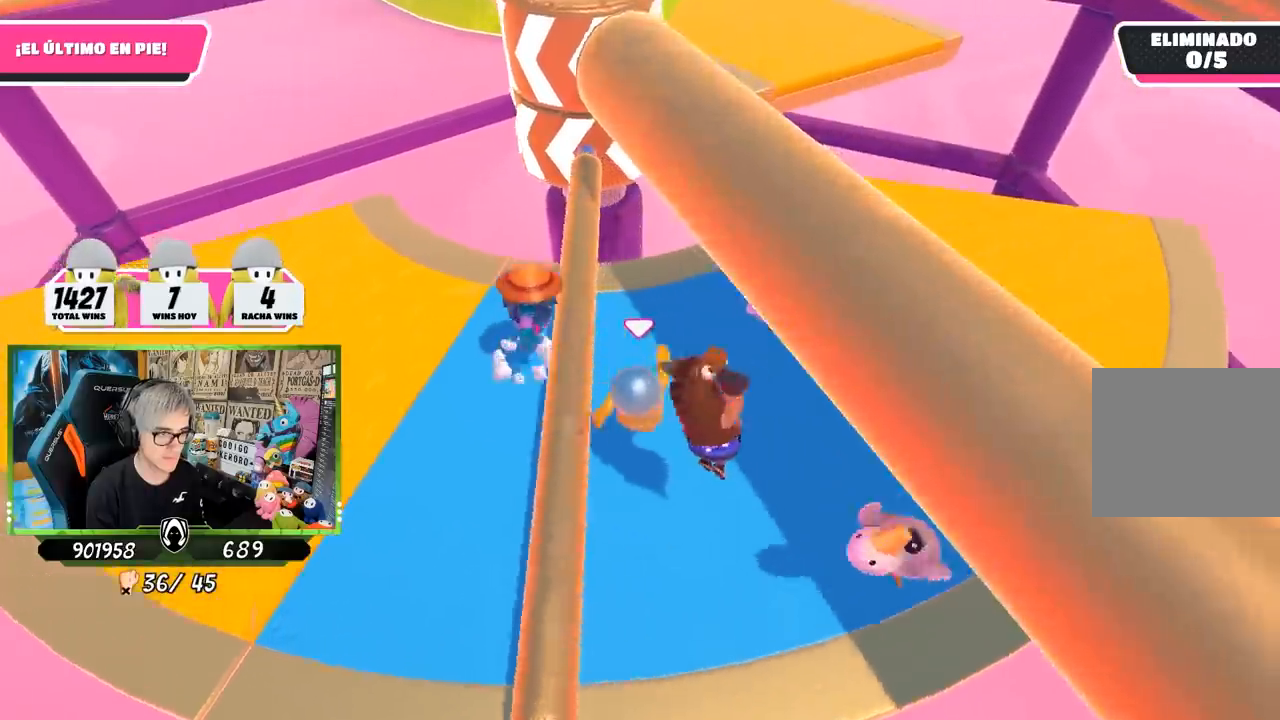
{"buttons": [], "left_stick": "right", "right_stick": "up-left", "events": [[117, "right_stick", "center"], [283, "right_stick", "up-left"], [317, "left_stick", "right"]]}
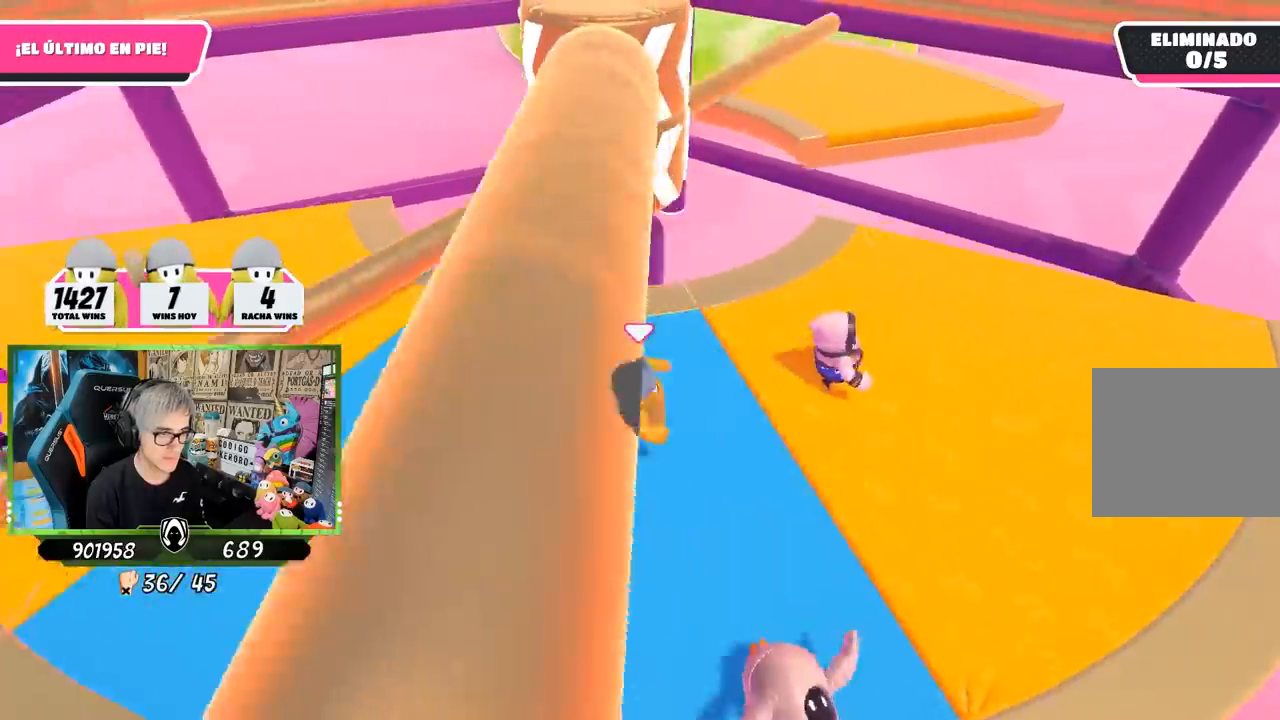
{"buttons": [], "left_stick": "up-right", "right_stick": "left", "events": [[17, "right_stick", "center"], [183, "left_stick", "up-right"], [483, "right_stick", "left"]]}
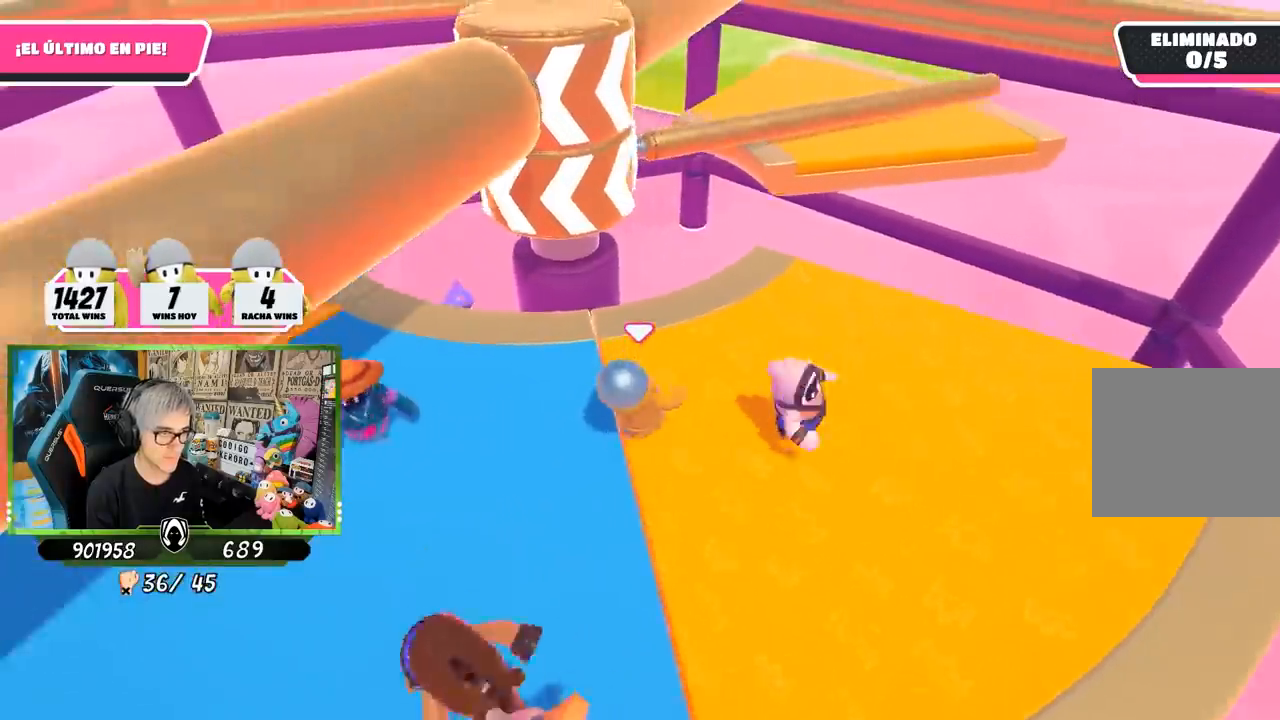
{"buttons": [], "left_stick": "up", "right_stick": "down", "events": [[83, "left_stick", "down-right"], [150, "left_stick", "down-left"], [150, "right_stick", "center"], [217, "left_stick", "left"], [350, "left_stick", "up"], [483, "right_stick", "down"]]}
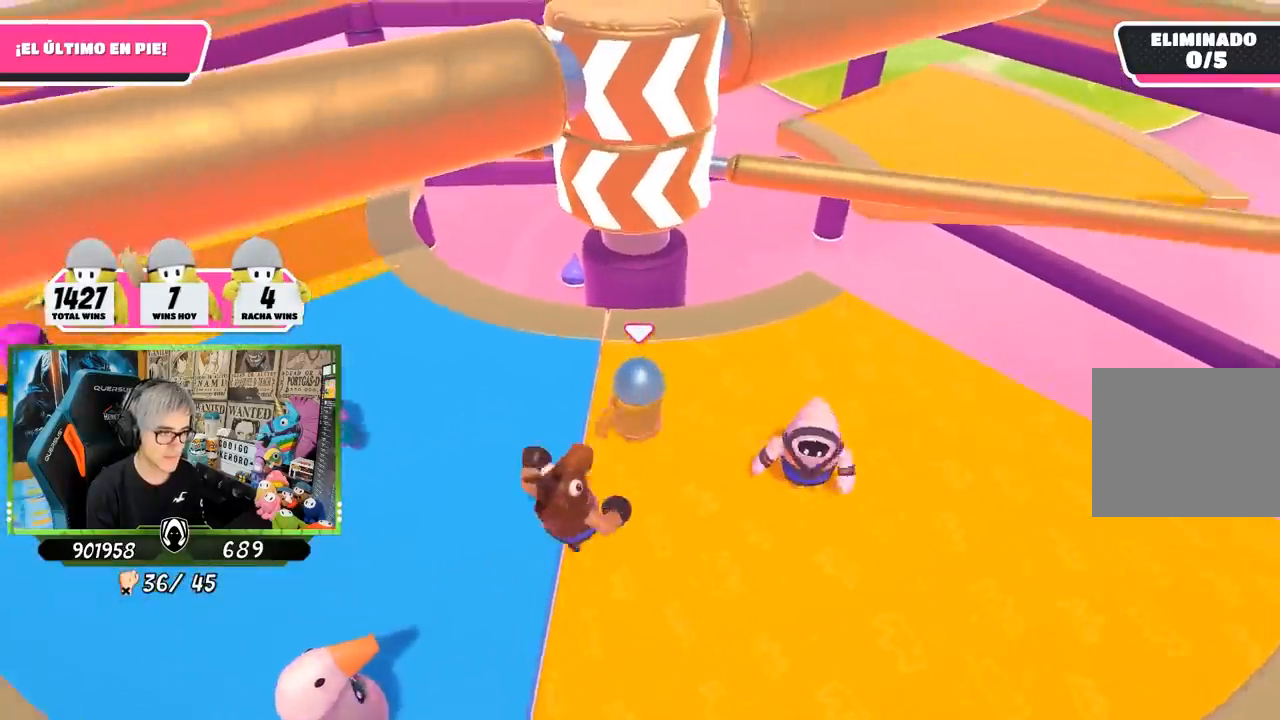
{"buttons": [], "left_stick": "left", "right_stick": "down", "events": [[17, "left_stick", "up-right"], [233, "left_stick", "down-right"], [233, "right_stick", "center"], [417, "left_stick", "left"], [417, "right_stick", "down"]]}
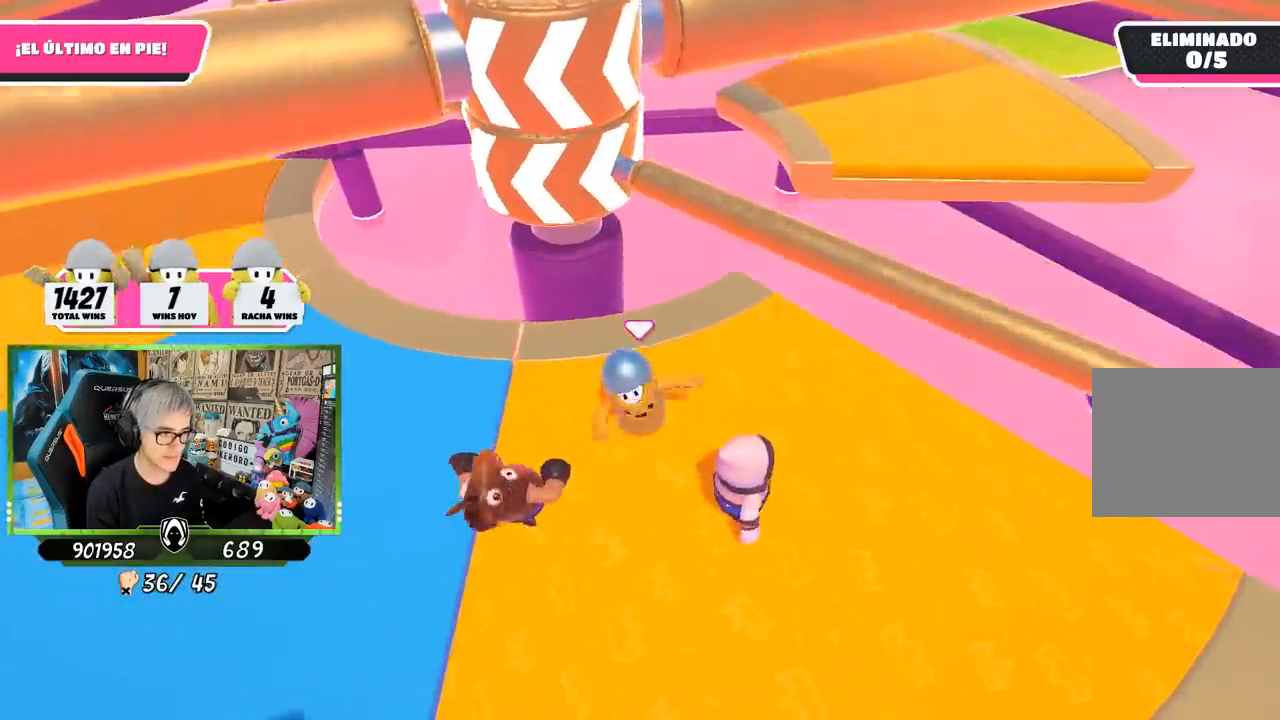
{"buttons": [], "left_stick": "left", "right_stick": "center", "events": [[17, "right_stick", "center"], [83, "left_stick", "right"], [283, "CROSS", "down"], [383, "left_stick", "left"], [450, "CROSS", "up"]]}
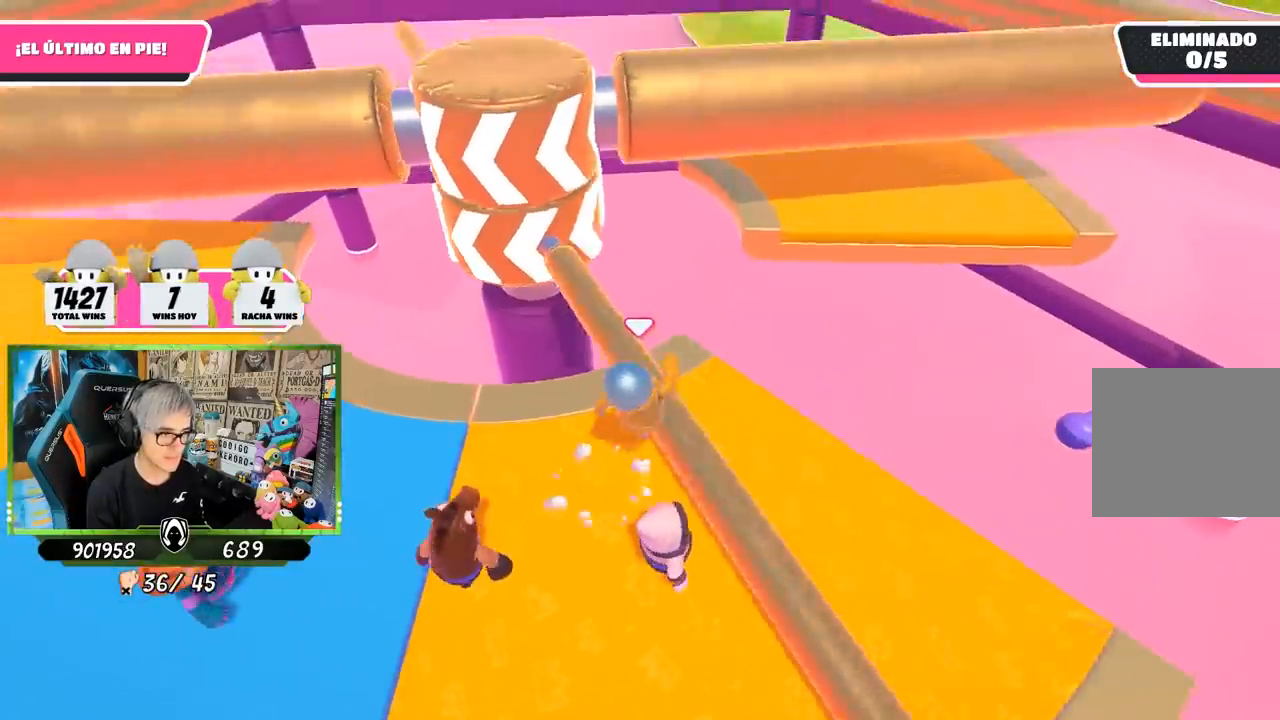
{"buttons": [], "left_stick": "up-right", "right_stick": "down", "events": [[183, "right_stick", "up"], [317, "right_stick", "center"], [433, "right_stick", "down"], [483, "left_stick", "up-right"]]}
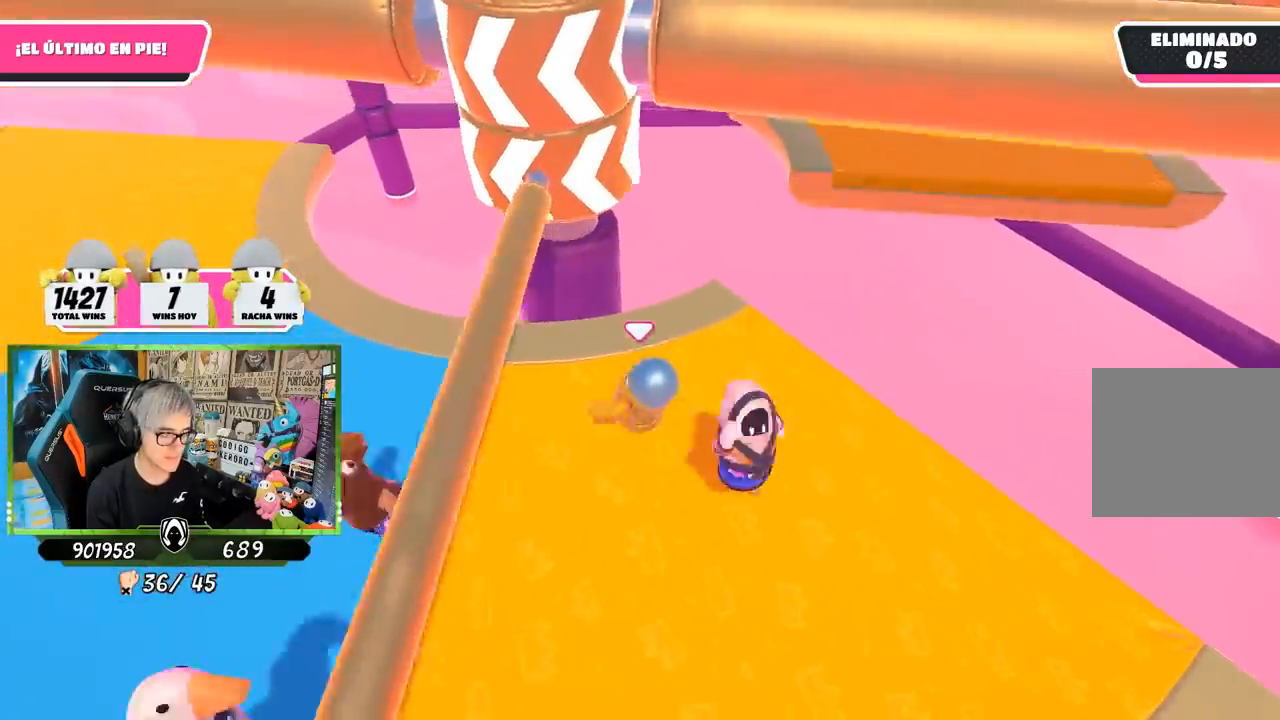
{"buttons": [], "left_stick": "right", "right_stick": "center", "events": [[17, "left_stick", "right"], [117, "right_stick", "center"], [217, "left_stick", "center"], [283, "right_stick", "left"], [317, "left_stick", "right"], [417, "right_stick", "center"]]}
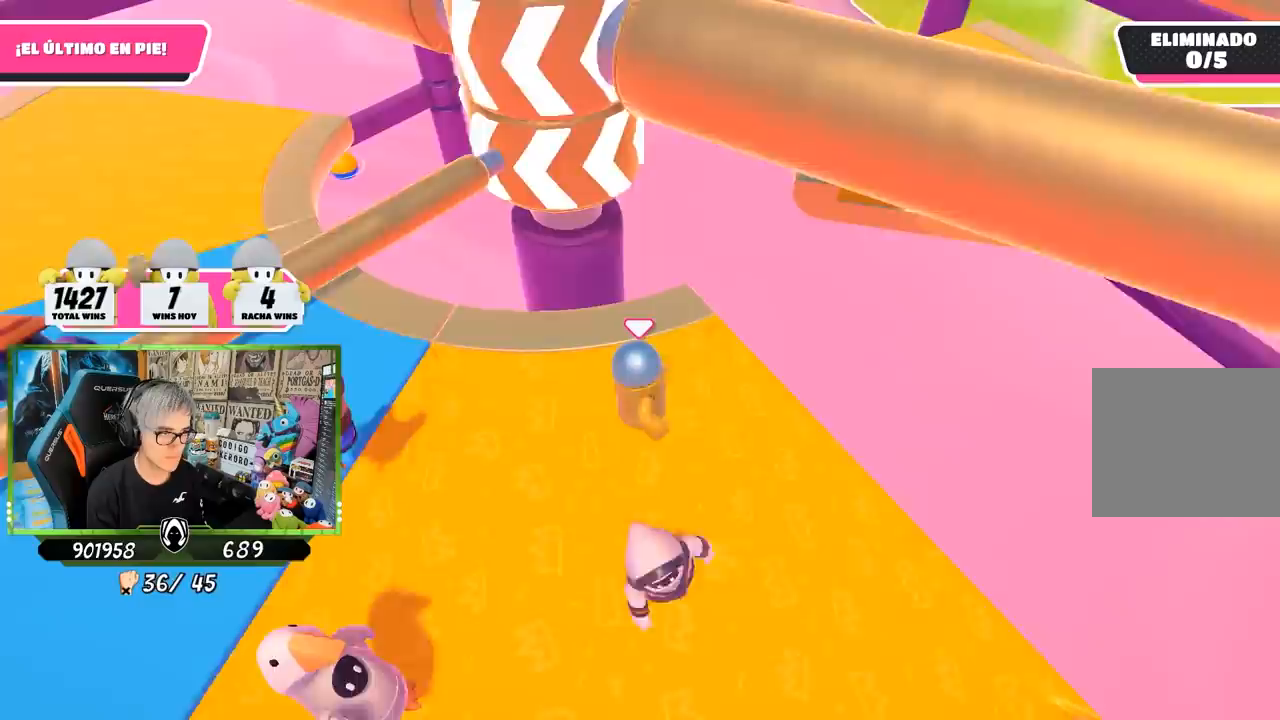
{"buttons": [], "left_stick": "right", "right_stick": "center", "events": [[17, "left_stick", "center"], [83, "left_stick", "left"], [183, "right_stick", "down-left"], [217, "left_stick", "right"], [417, "left_stick", "center"], [417, "right_stick", "center"], [483, "left_stick", "right"]]}
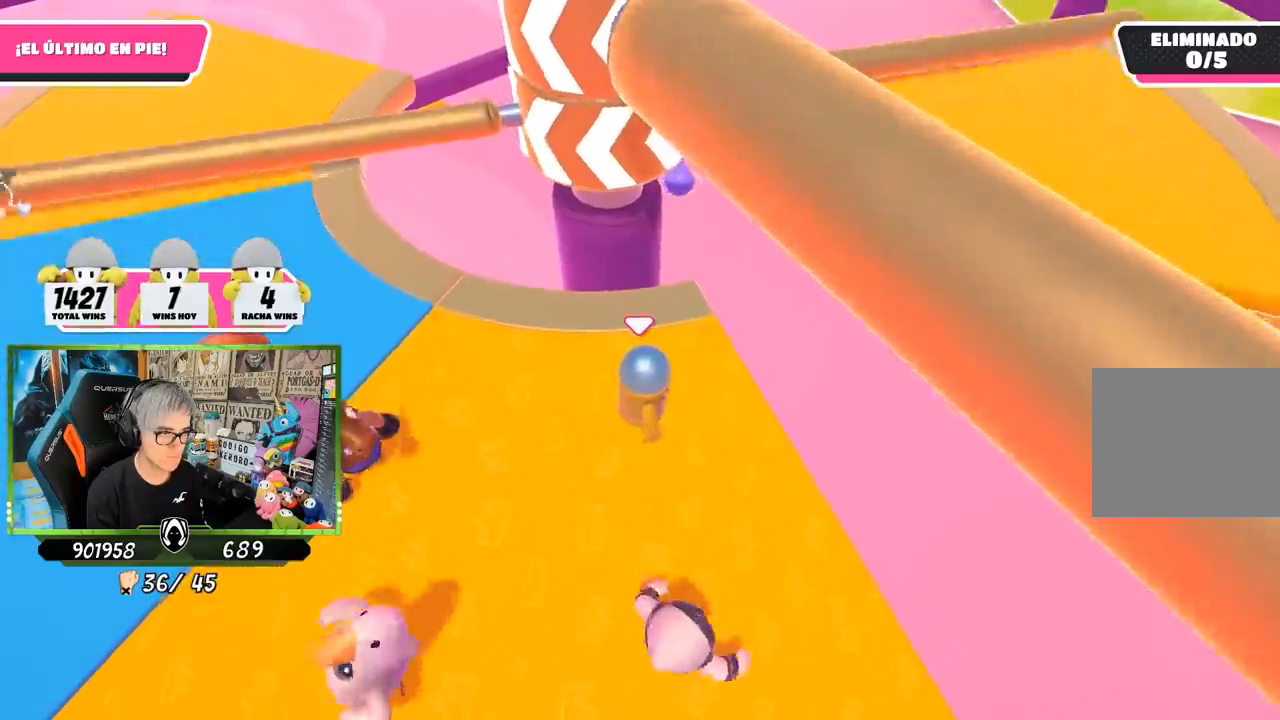
{"buttons": [], "left_stick": "right", "right_stick": "center", "events": [[50, "right_stick", "down-left"], [150, "right_stick", "center"], [217, "left_stick", "left"], [350, "left_stick", "right"]]}
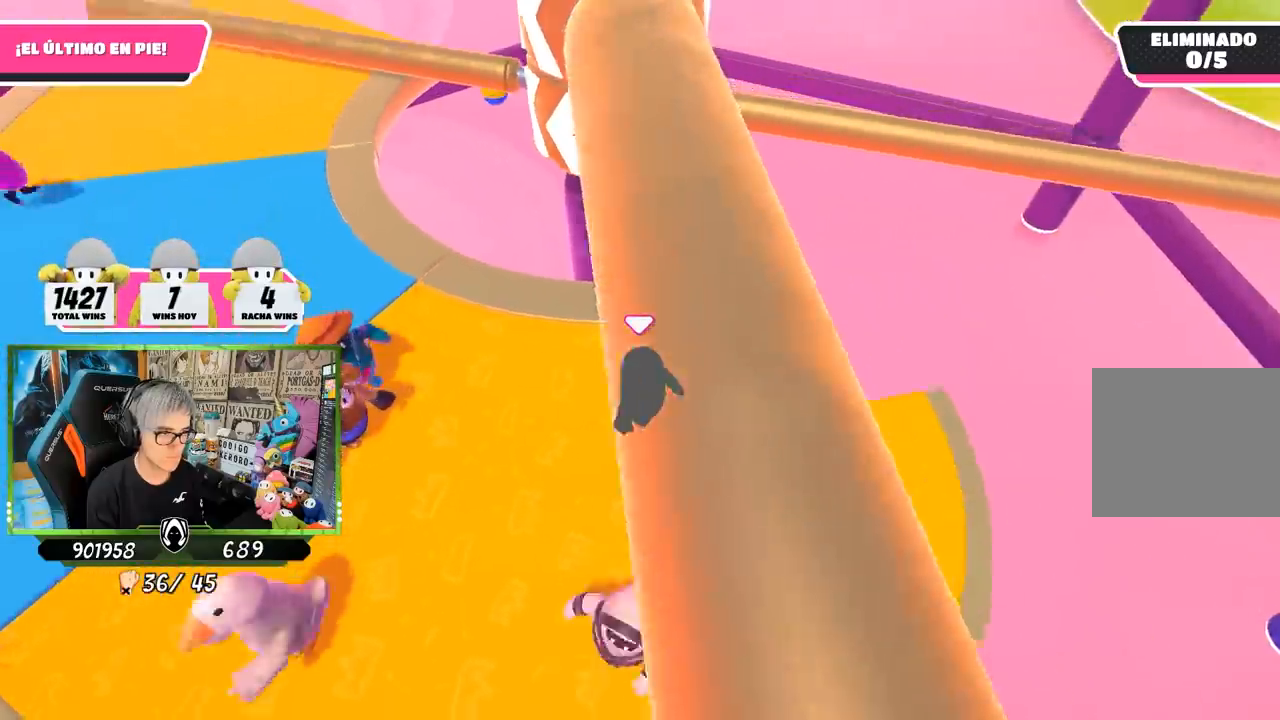
{"buttons": [], "left_stick": "up-right", "right_stick": "center", "events": [[17, "left_stick", "left"], [117, "left_stick", "down-right"], [200, "left_stick", "center"], [250, "left_stick", "left"], [383, "left_stick", "up-right"]]}
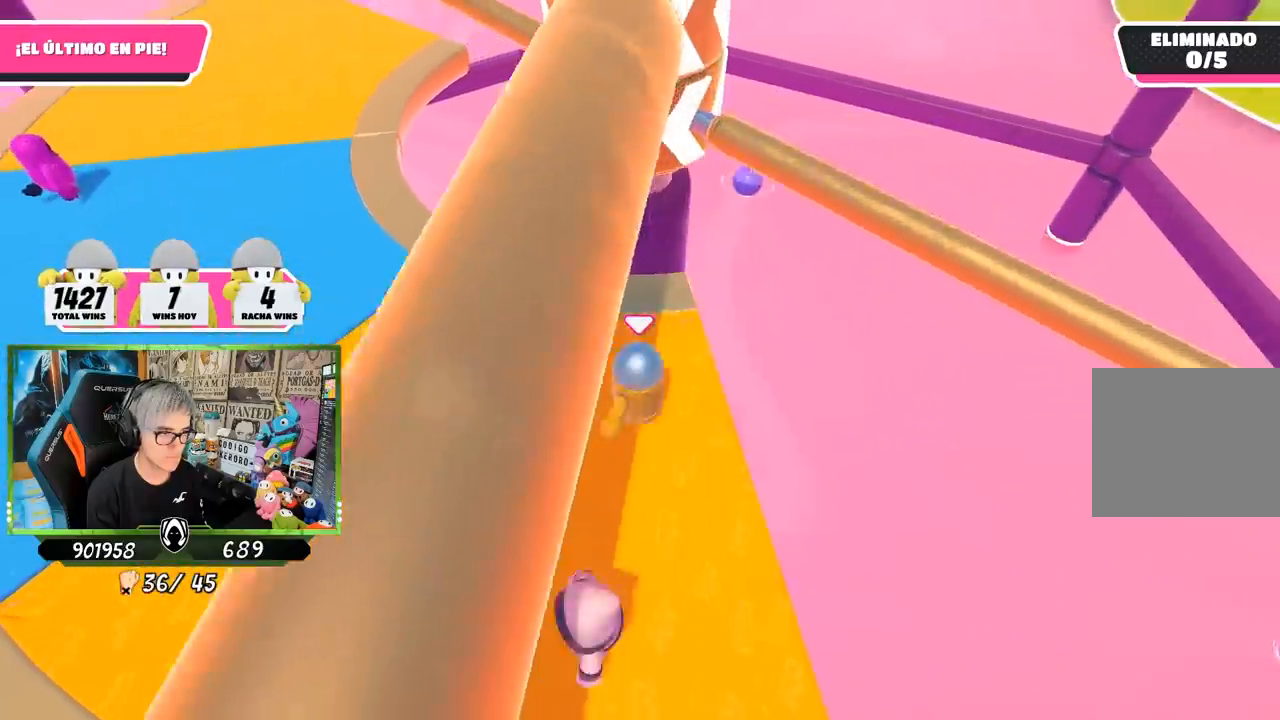
{"buttons": [], "left_stick": "right", "right_stick": "center", "events": [[17, "left_stick", "left"], [117, "left_stick", "center"], [183, "left_stick", "right"], [317, "left_stick", "down-left"], [467, "left_stick", "right"]]}
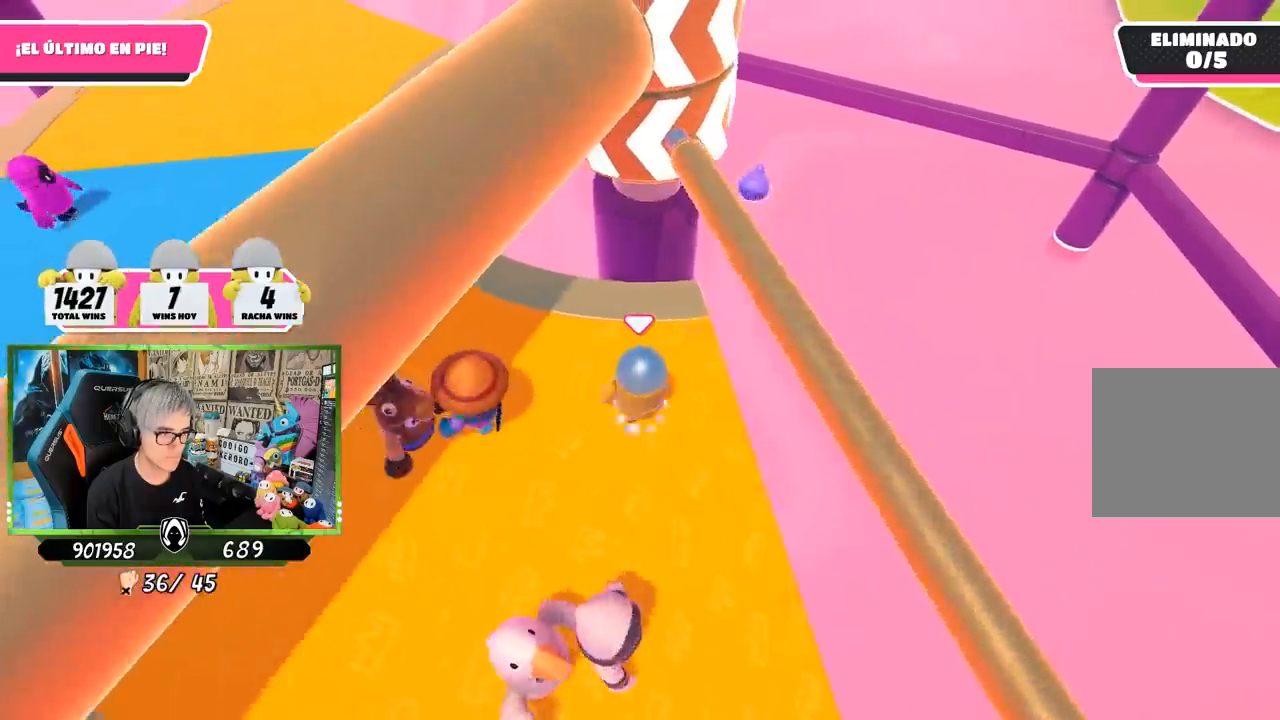
{"buttons": [], "left_stick": "left", "right_stick": "up", "events": [[17, "CROSS", "down"], [117, "left_stick", "left"], [217, "CROSS", "up"], [250, "left_stick", "right"], [350, "left_stick", "left"], [450, "right_stick", "up"]]}
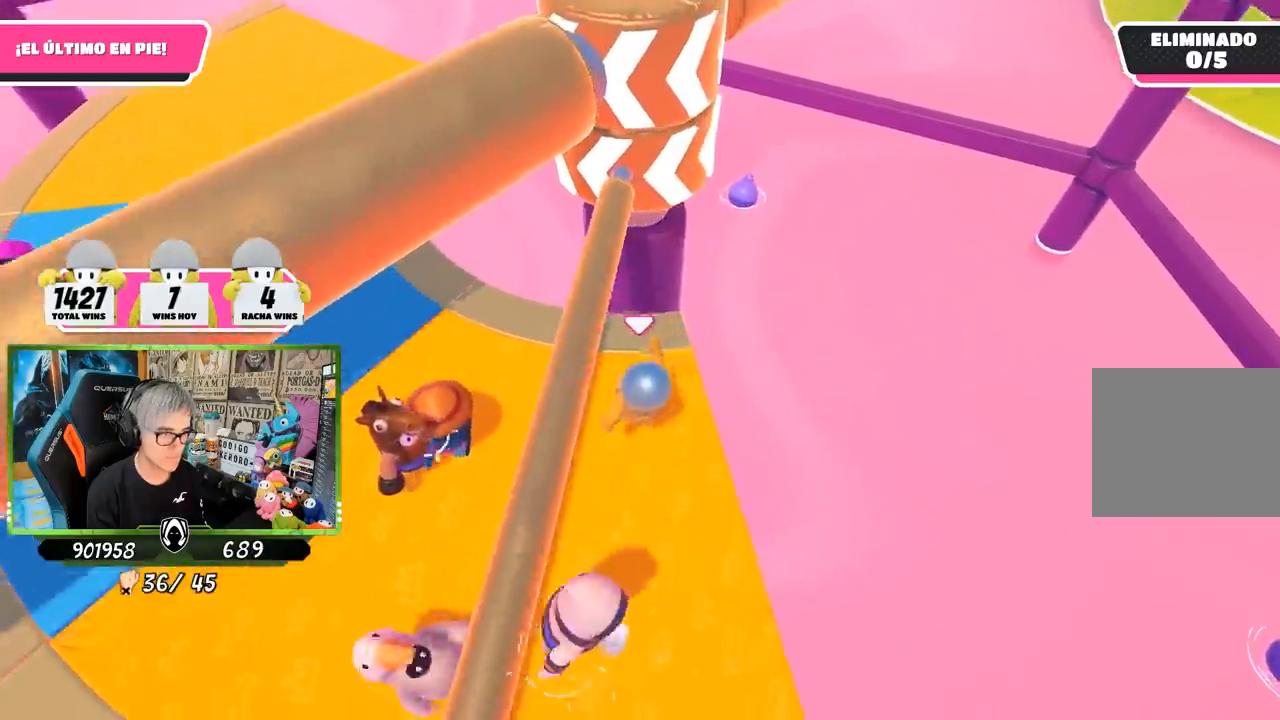
{"buttons": [], "left_stick": "center", "right_stick": "up-right", "events": [[250, "right_stick", "center"], [283, "left_stick", "center"], [367, "left_stick", "right"], [417, "left_stick", "center"], [483, "right_stick", "up-right"]]}
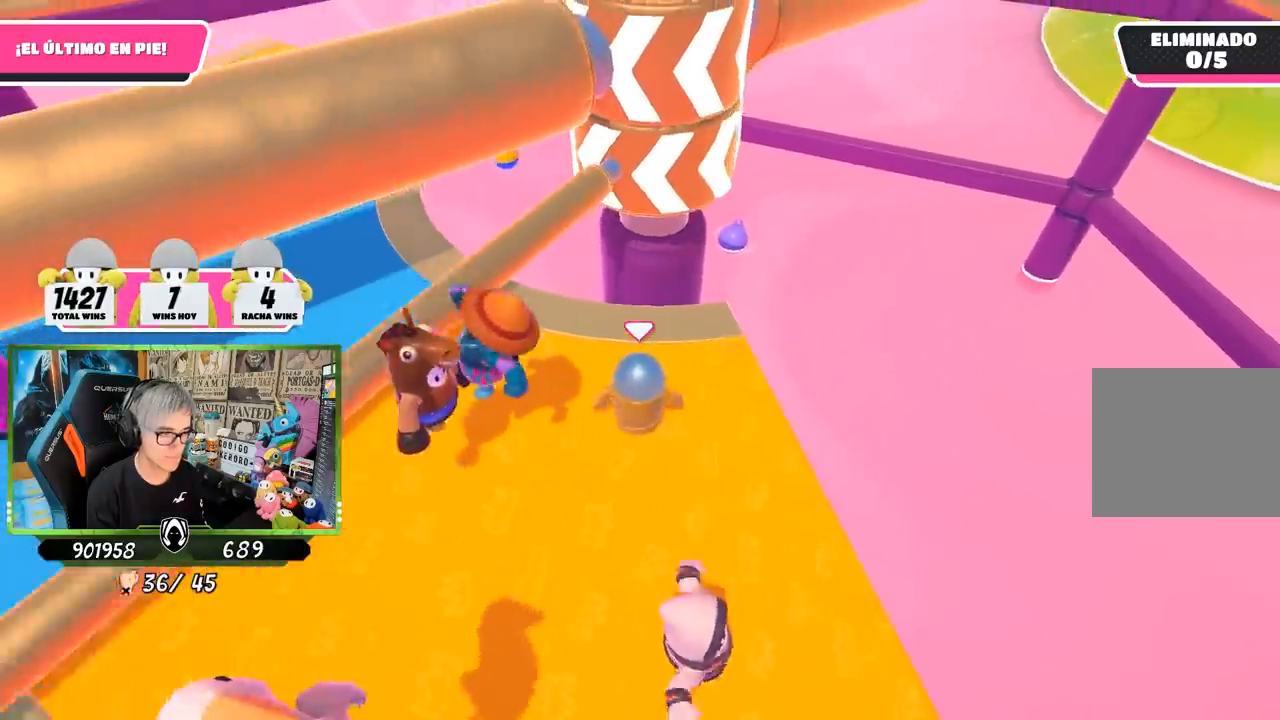
{"buttons": [], "left_stick": "left", "right_stick": "center", "events": [[17, "left_stick", "left"], [117, "left_stick", "center"], [117, "right_stick", "center"], [183, "left_stick", "right"], [417, "left_stick", "center"], [483, "left_stick", "left"]]}
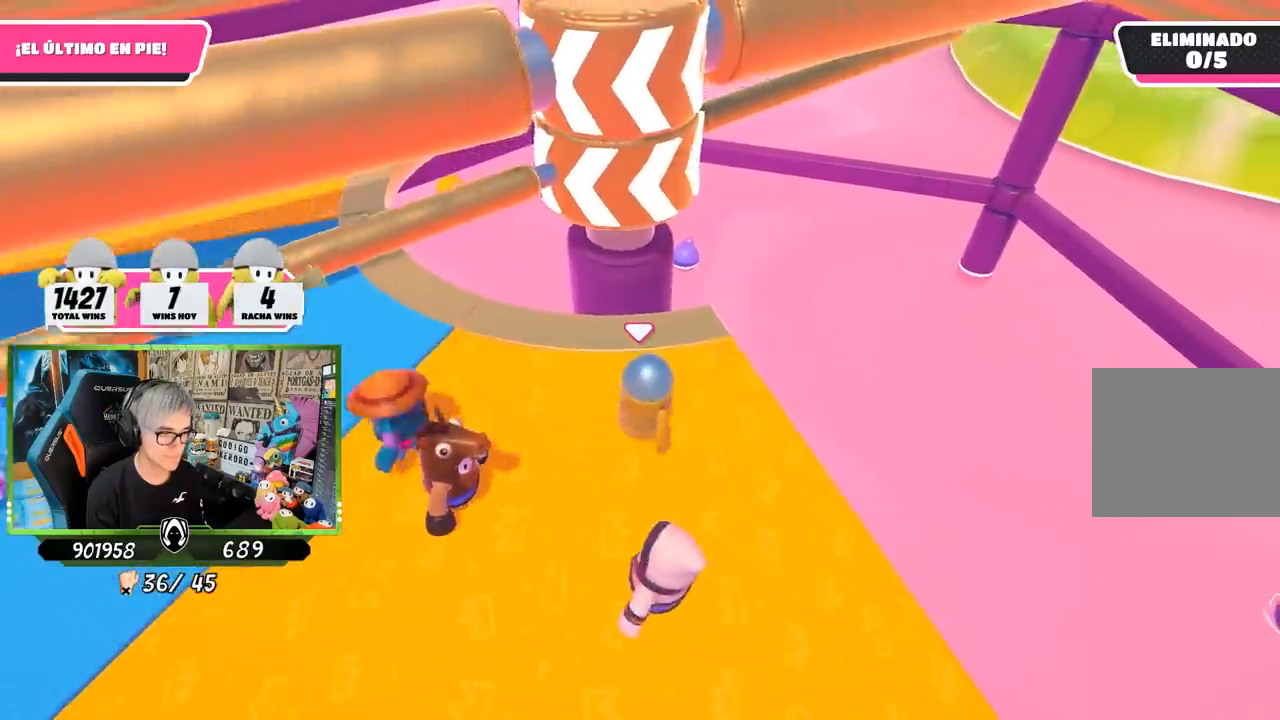
{"buttons": [], "left_stick": "down-right", "right_stick": "center", "events": [[150, "left_stick", "up-right"], [217, "left_stick", "right"], [317, "left_stick", "down-right"]]}
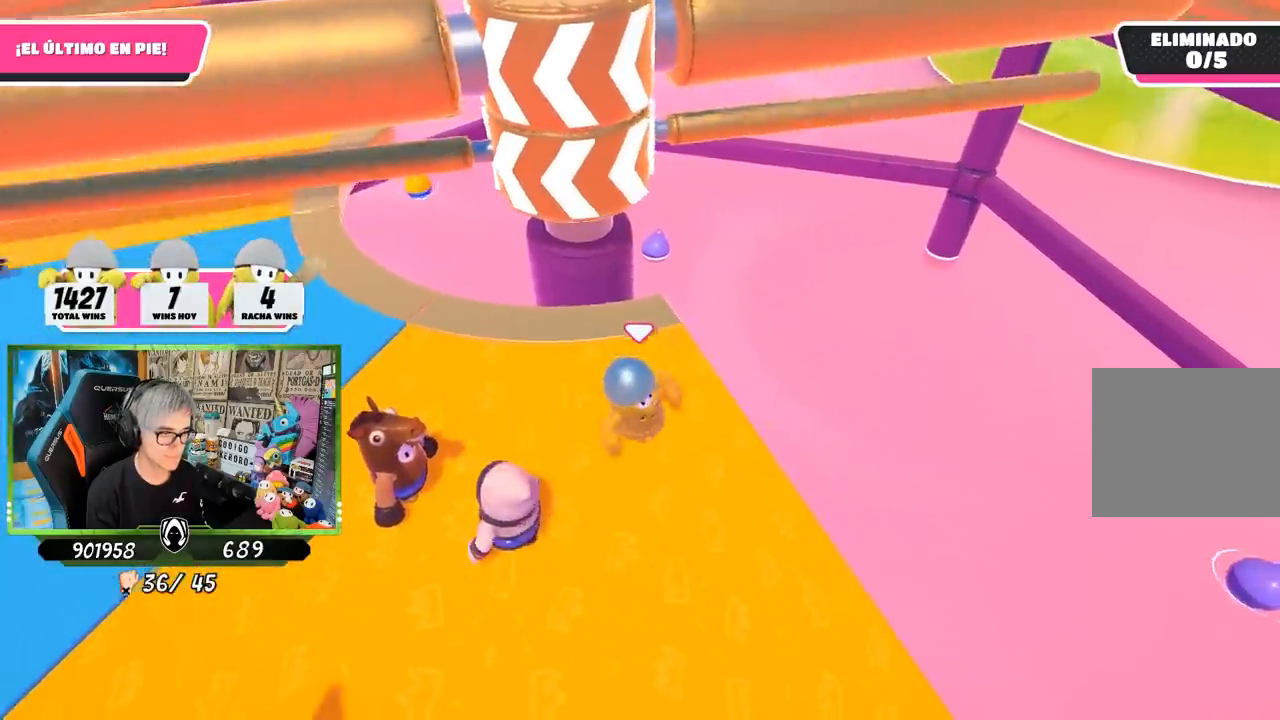
{"buttons": [], "left_stick": "center", "right_stick": "center", "events": [[450, "left_stick", "center"]]}
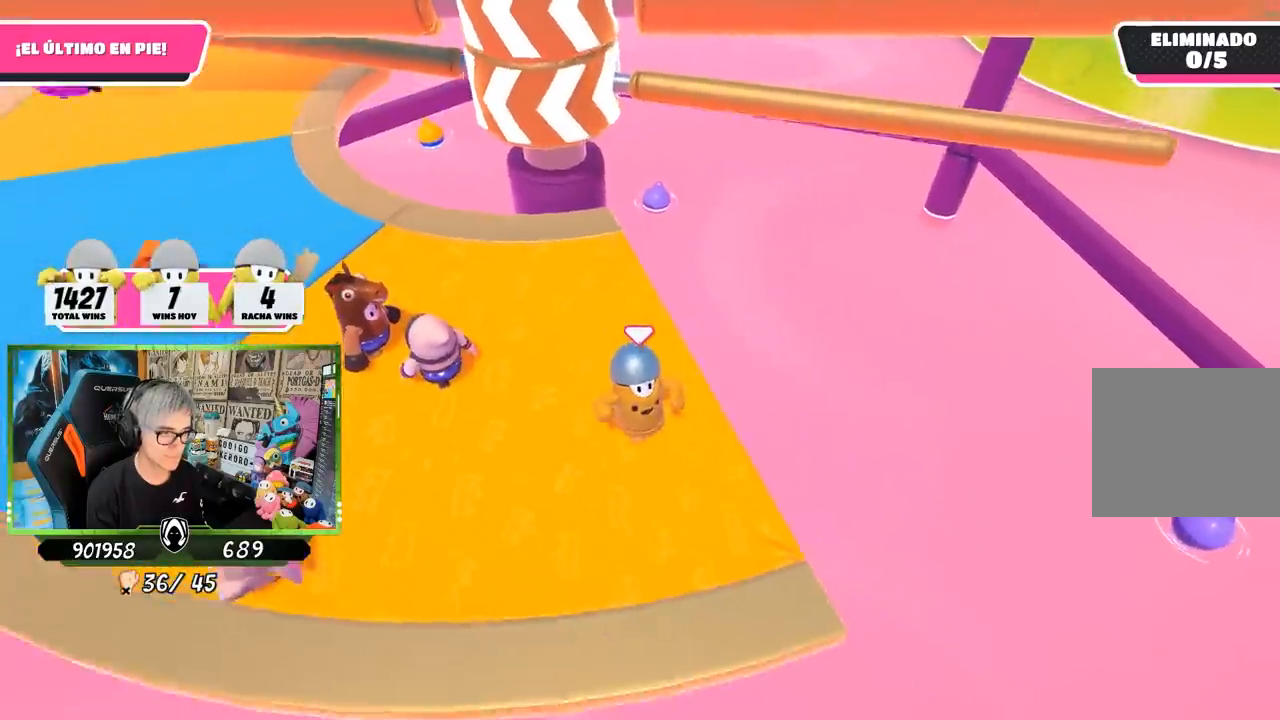
{"buttons": [], "left_stick": "right", "right_stick": "up", "events": [[217, "left_stick", "left"], [350, "left_stick", "center"], [417, "left_stick", "right"], [483, "right_stick", "up"]]}